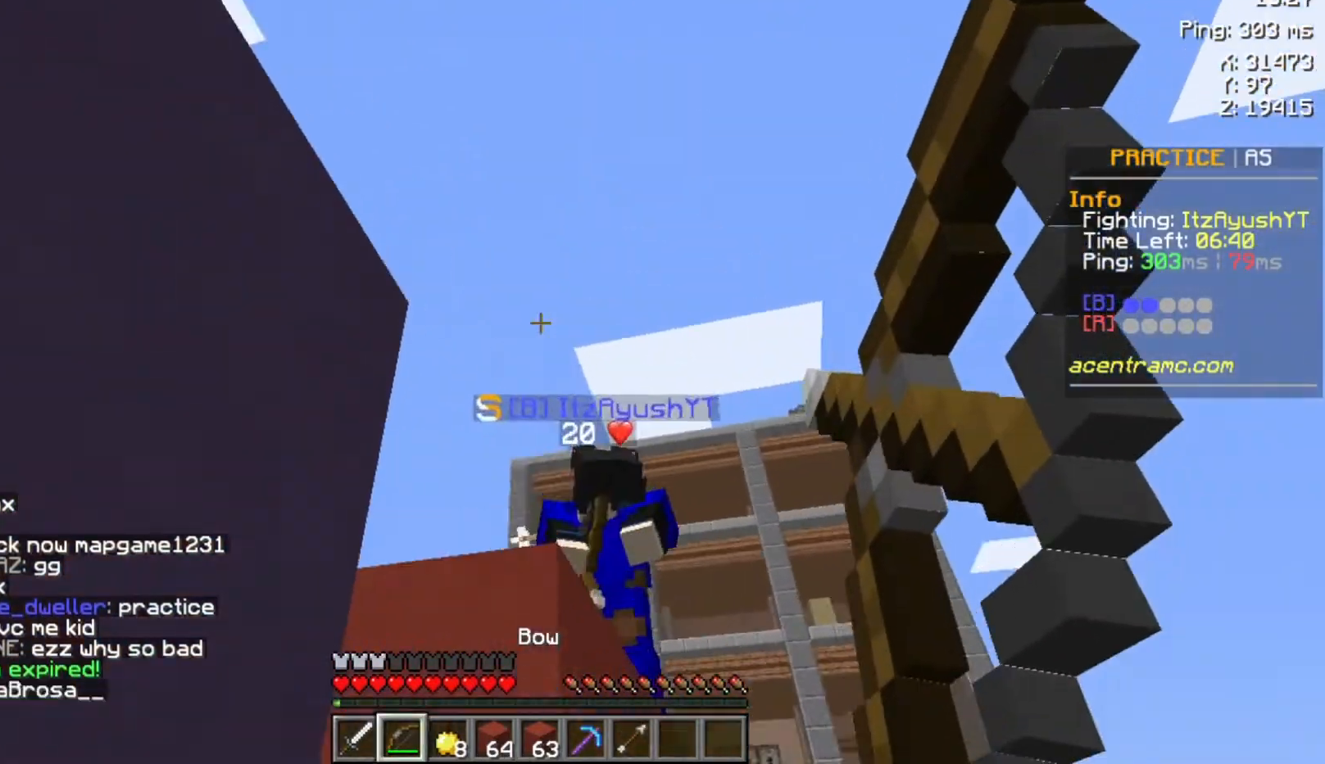
Gameplay with keyboard and mouse; each line is a JSON object with the keys and mouse buttons held at the frame after it. "events" lists presses ("down") and releases ("up") of "a", "d", "s", "space", "w", "mouse_left" and "mouse_right" between this image and that frame as [ms after this image, input, new state], when the widget could be followed in between. "mouse_left", "mouse_right" = the "left", "right" buttons of the "mouse" list. No other keys are recorded. Fast repeated clicks can show as one long hold. Not read: mouse_move.
{"keys": ["space", "w"], "mouse": [], "events": [[67, "mouse_right", "up"], [133, "space", "up"], [500, "space", "down"]]}
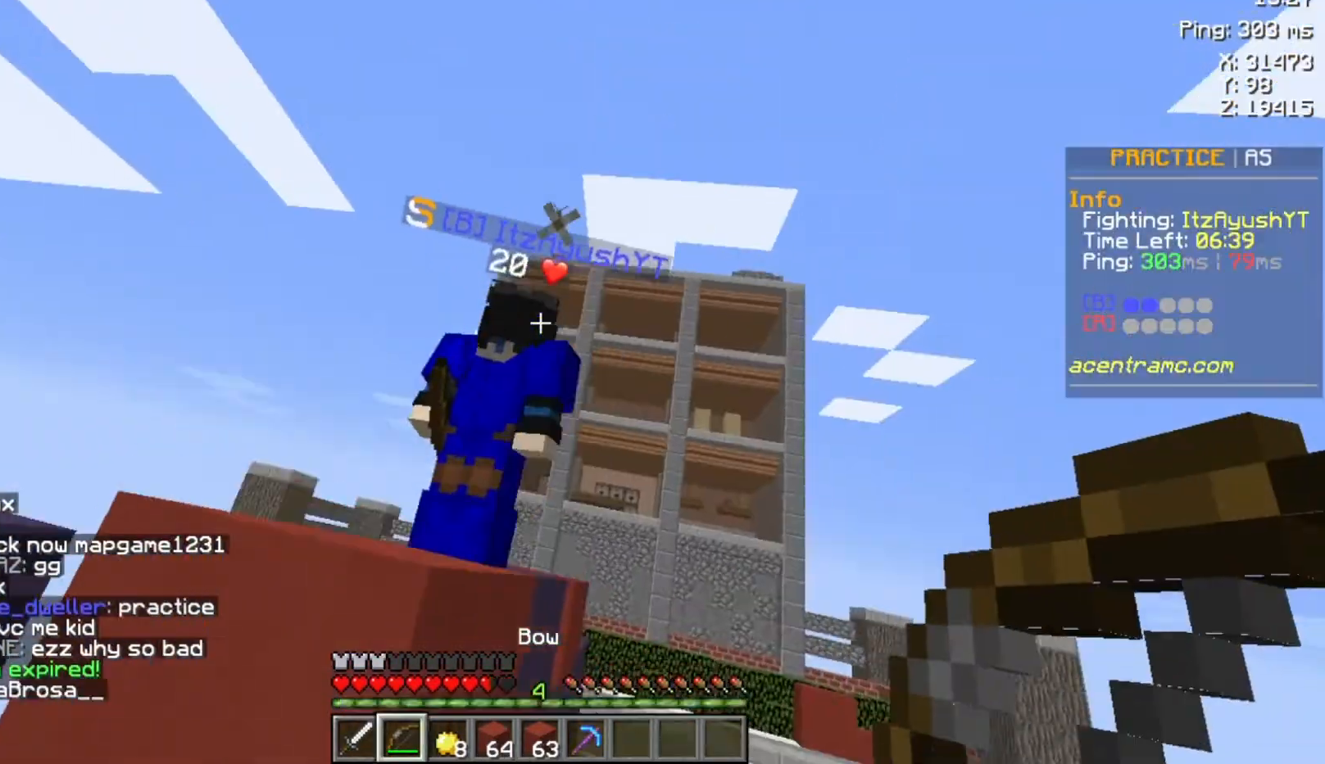
{"keys": ["space", "w"], "mouse": [], "events": [[100, "mouse_left", "down"], [133, "mouse_left", "up"], [267, "mouse_left", "down"], [300, "mouse_left", "up"], [433, "mouse_left", "down"], [467, "mouse_left", "up"]]}
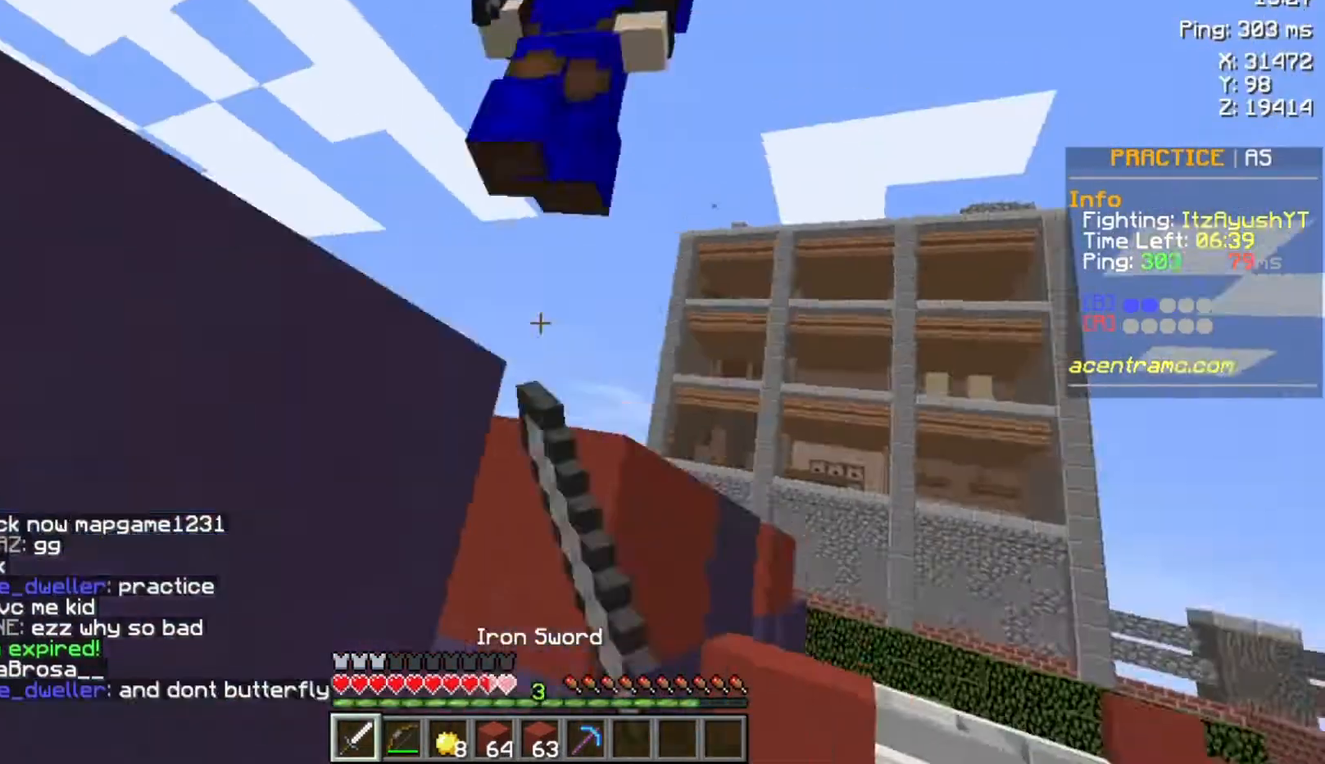
{"keys": ["space", "w"], "mouse": [], "events": [[100, "mouse_left", "down"], [167, "mouse_left", "up"], [233, "mouse_left", "down"], [333, "mouse_left", "up"], [367, "mouse_left", "down"], [500, "mouse_left", "up"]]}
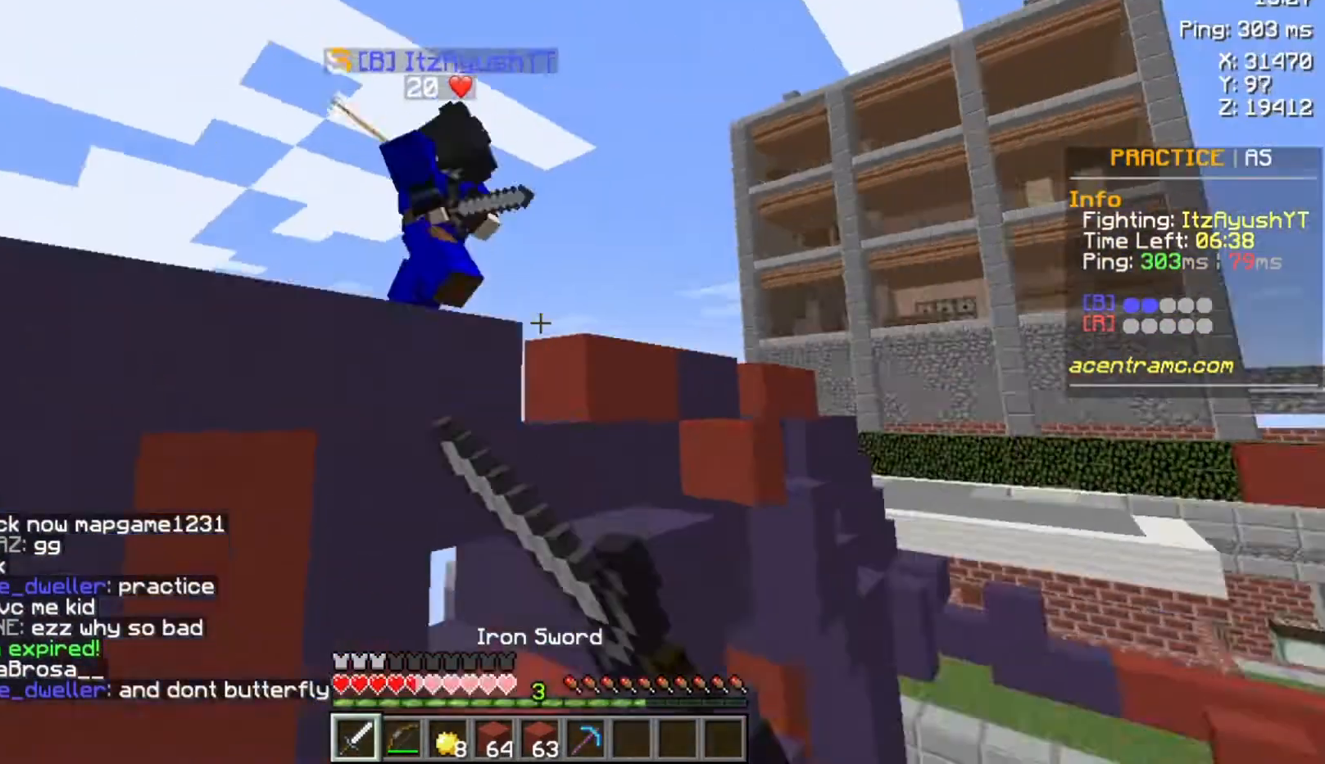
{"keys": ["w"], "mouse": ["right"], "events": [[33, "mouse_left", "down"], [133, "mouse_left", "up"], [233, "mouse_right", "down"], [433, "space", "up"]]}
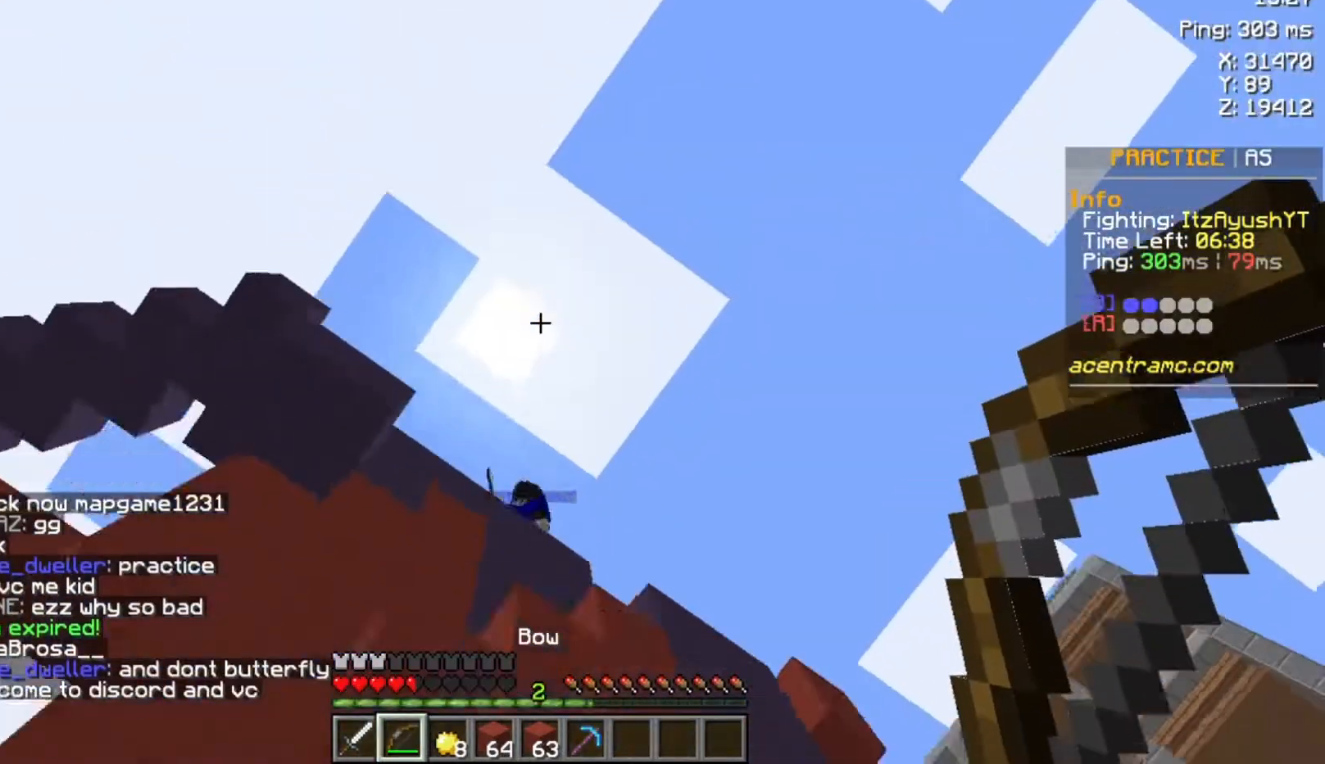
{"keys": ["w"], "mouse": [], "events": [[33, "w", "up"], [167, "mouse_right", "up"], [467, "w", "down"]]}
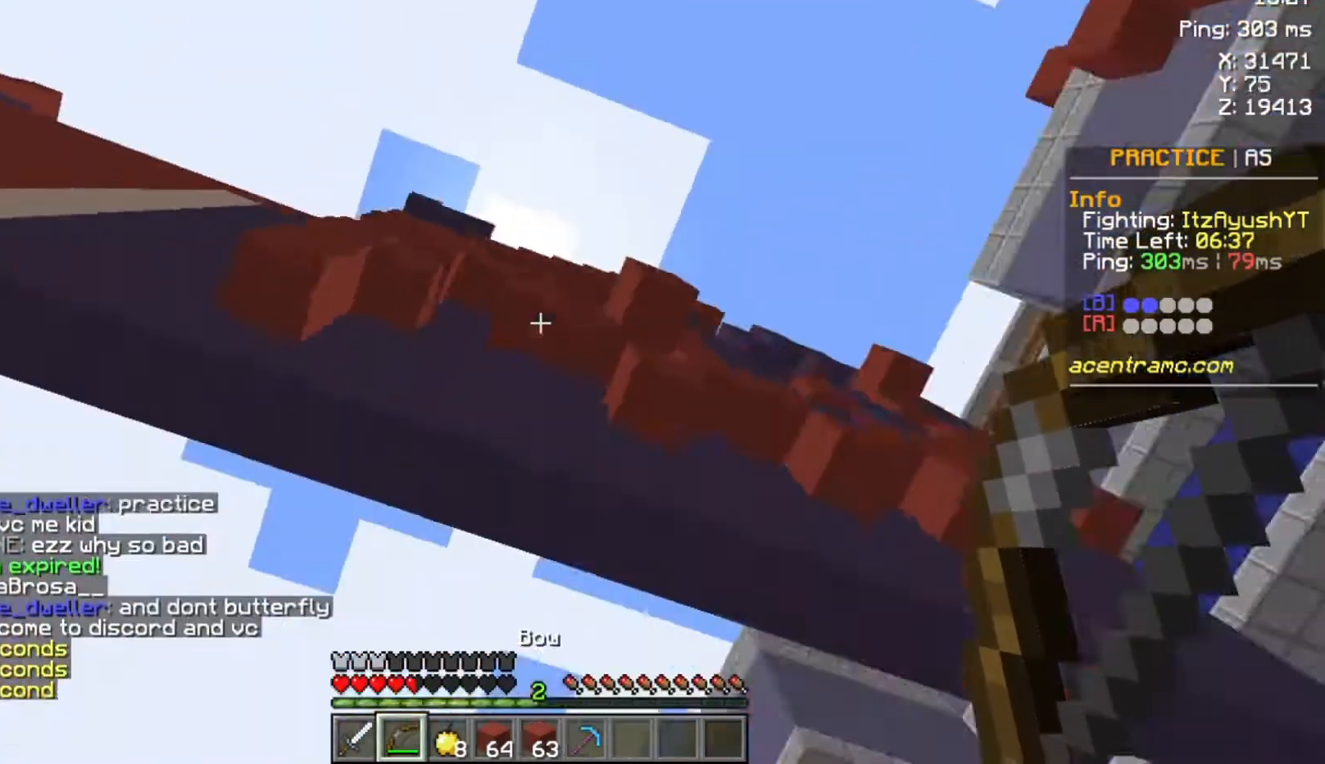
{"keys": ["w"], "mouse": [], "events": []}
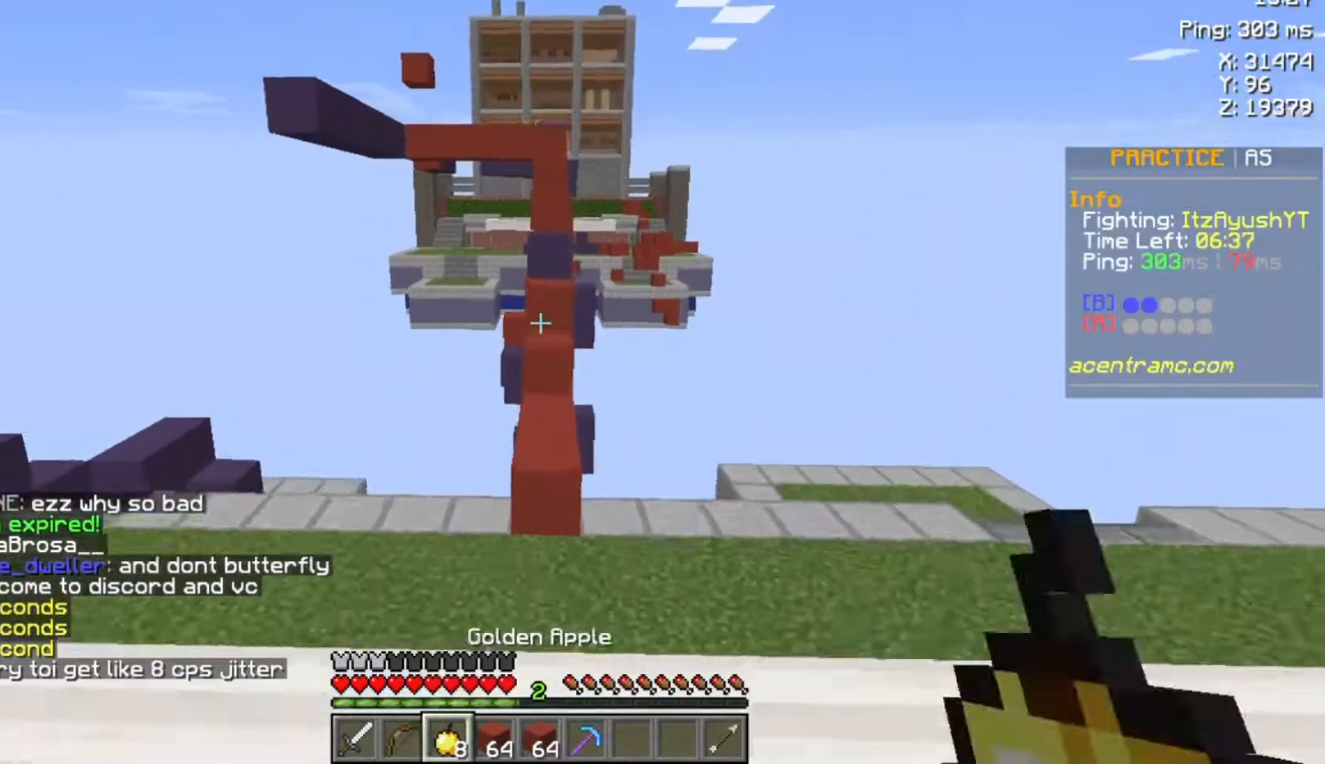
{"keys": ["w"], "mouse": [], "events": []}
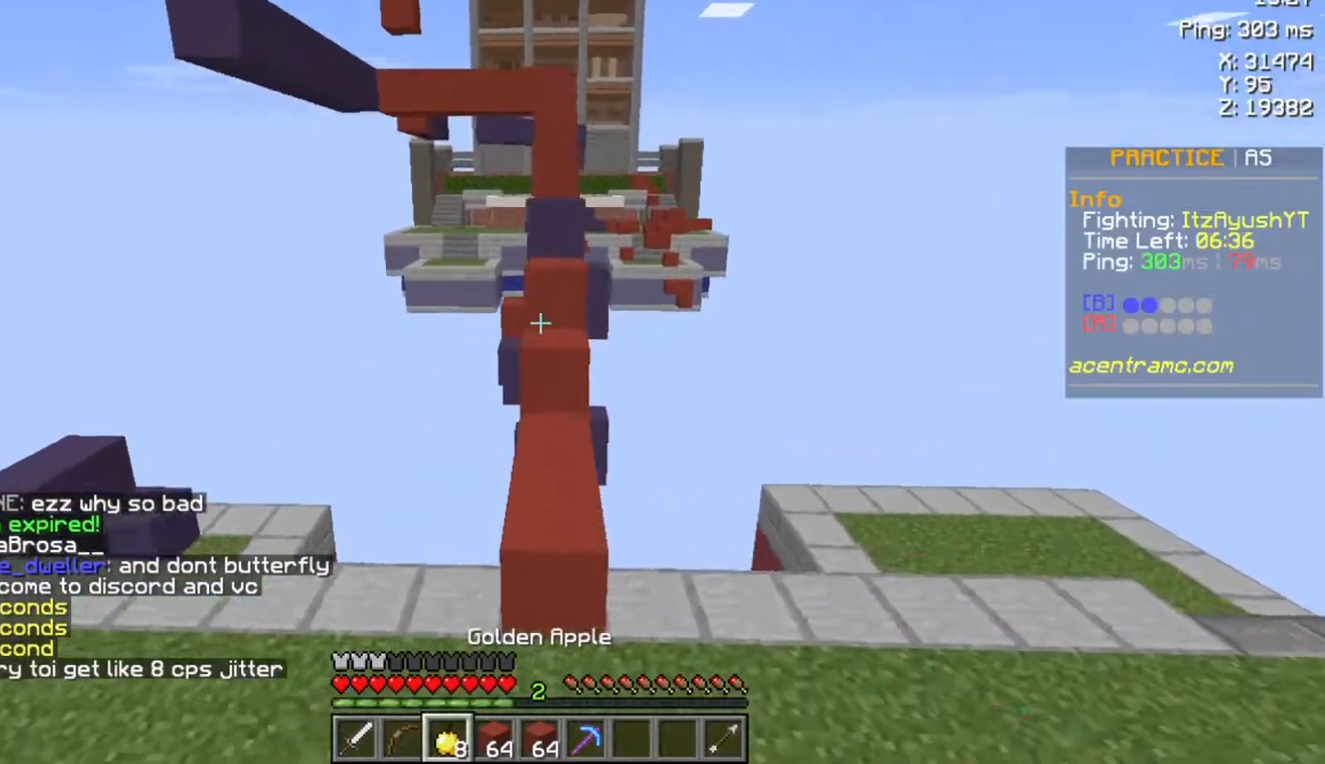
{"keys": ["w"], "mouse": ["right"], "events": [[200, "space", "down"], [233, "mouse_right", "down"], [400, "space", "up"]]}
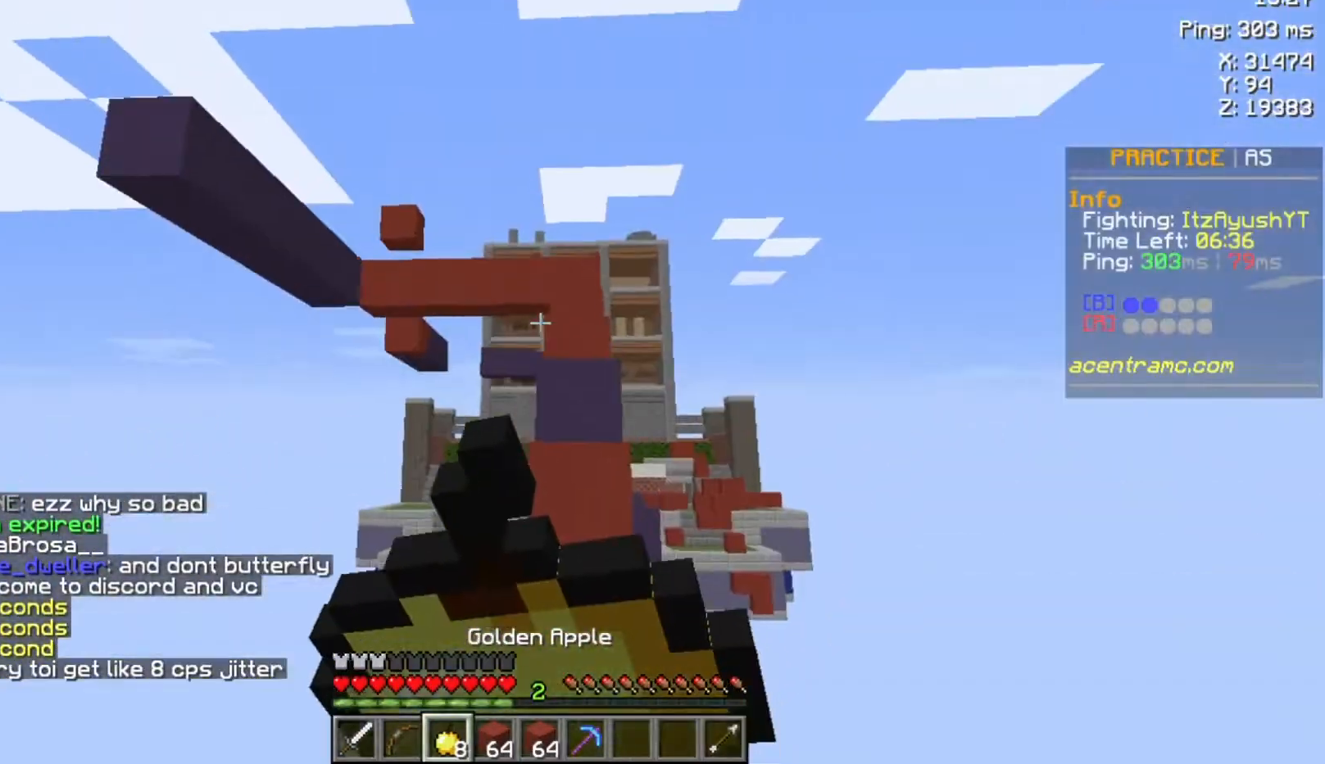
{"keys": ["w"], "mouse": ["right"], "events": []}
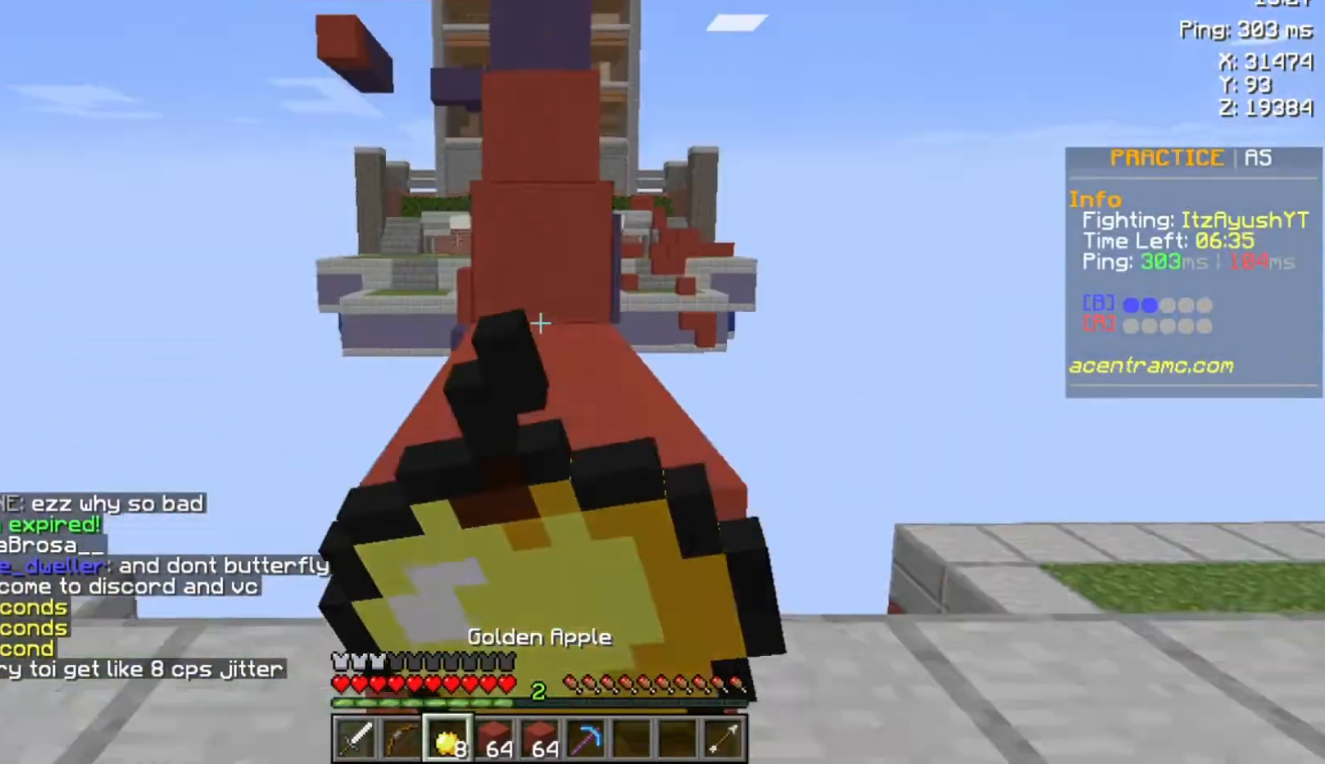
{"keys": ["w"], "mouse": ["right"], "events": []}
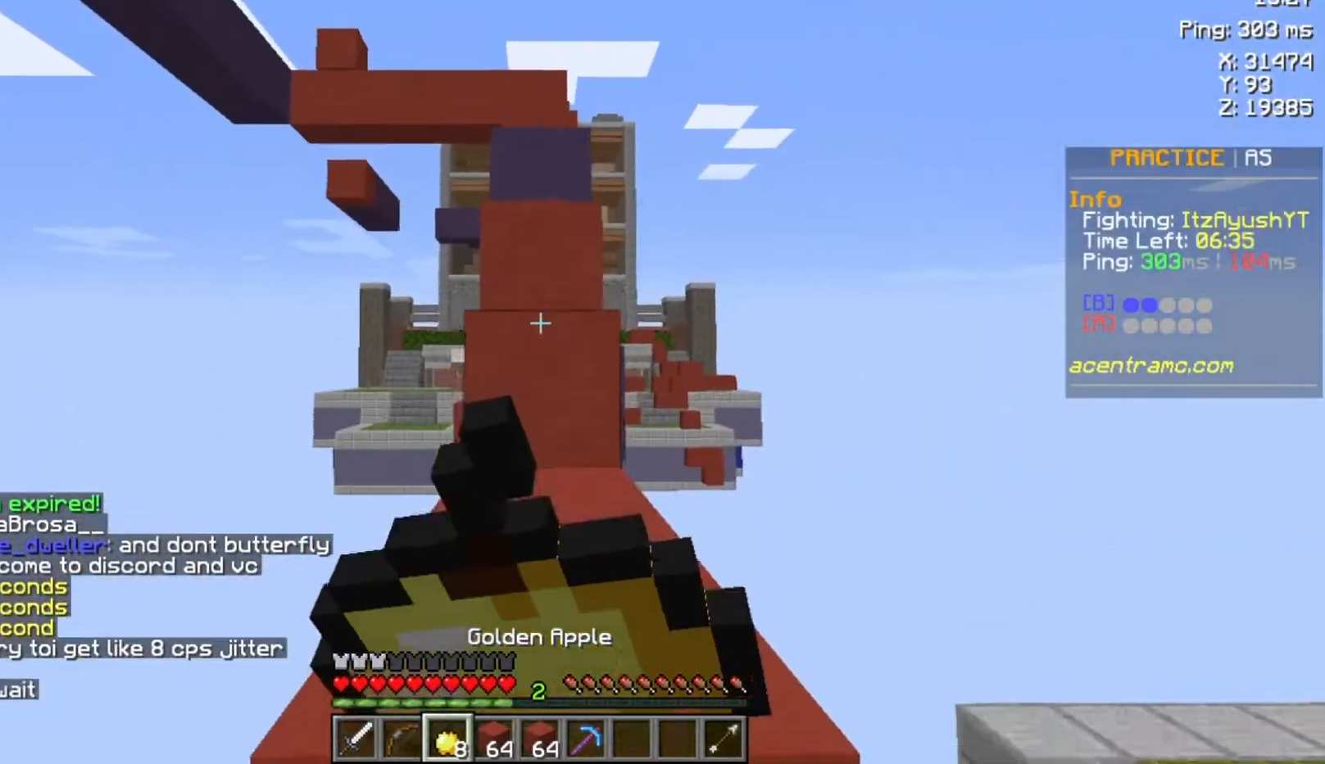
{"keys": ["space", "w"], "mouse": ["right"], "events": [[500, "space", "down"]]}
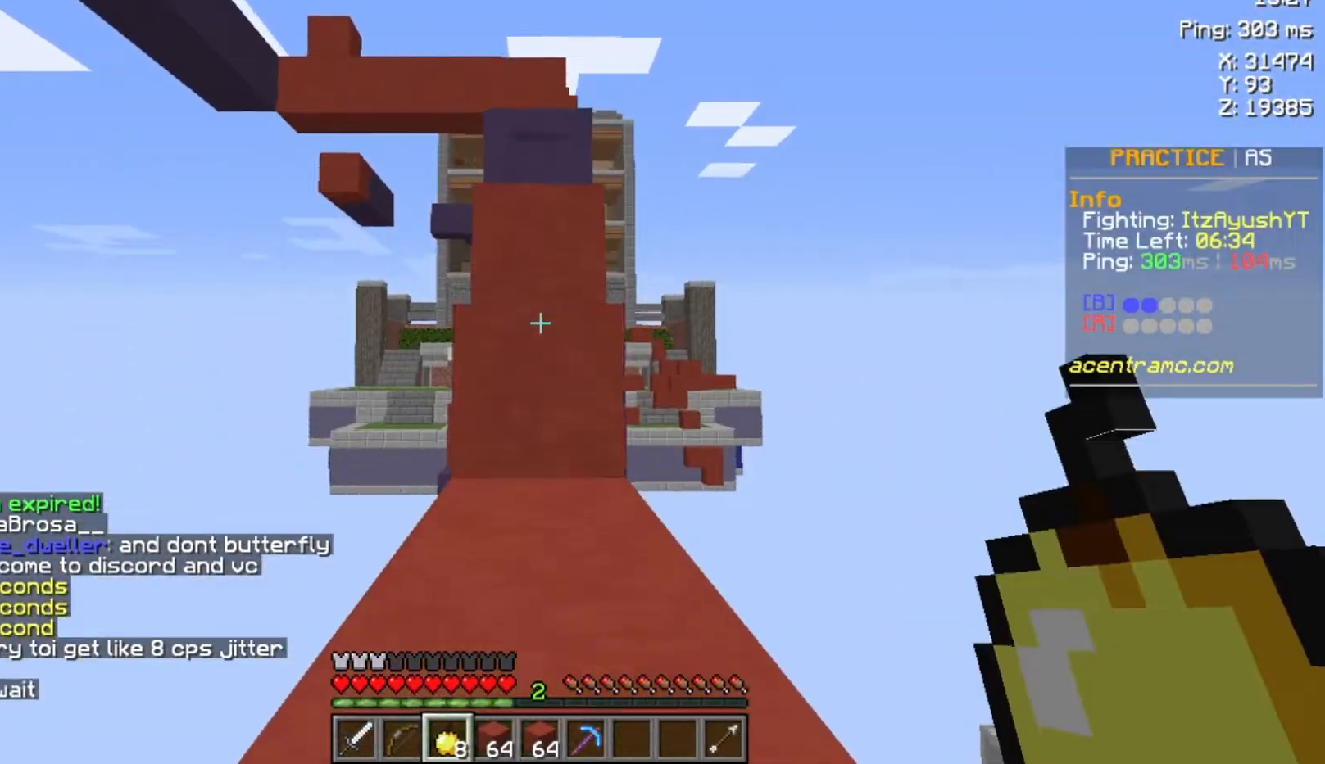
{"keys": ["w"], "mouse": [], "events": [[100, "mouse_right", "up"], [233, "space", "up"]]}
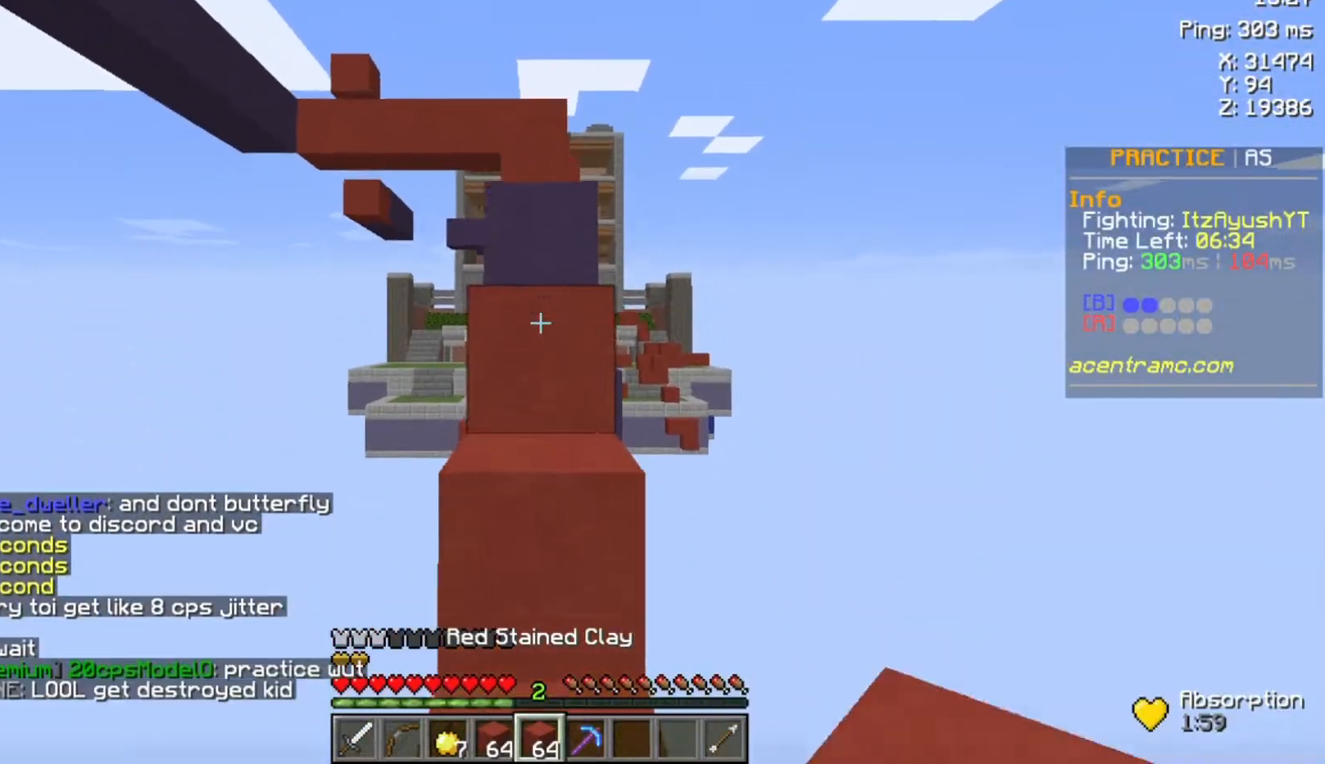
{"keys": ["space", "w"], "mouse": [], "events": [[67, "space", "down"], [233, "space", "up"], [467, "space", "down"]]}
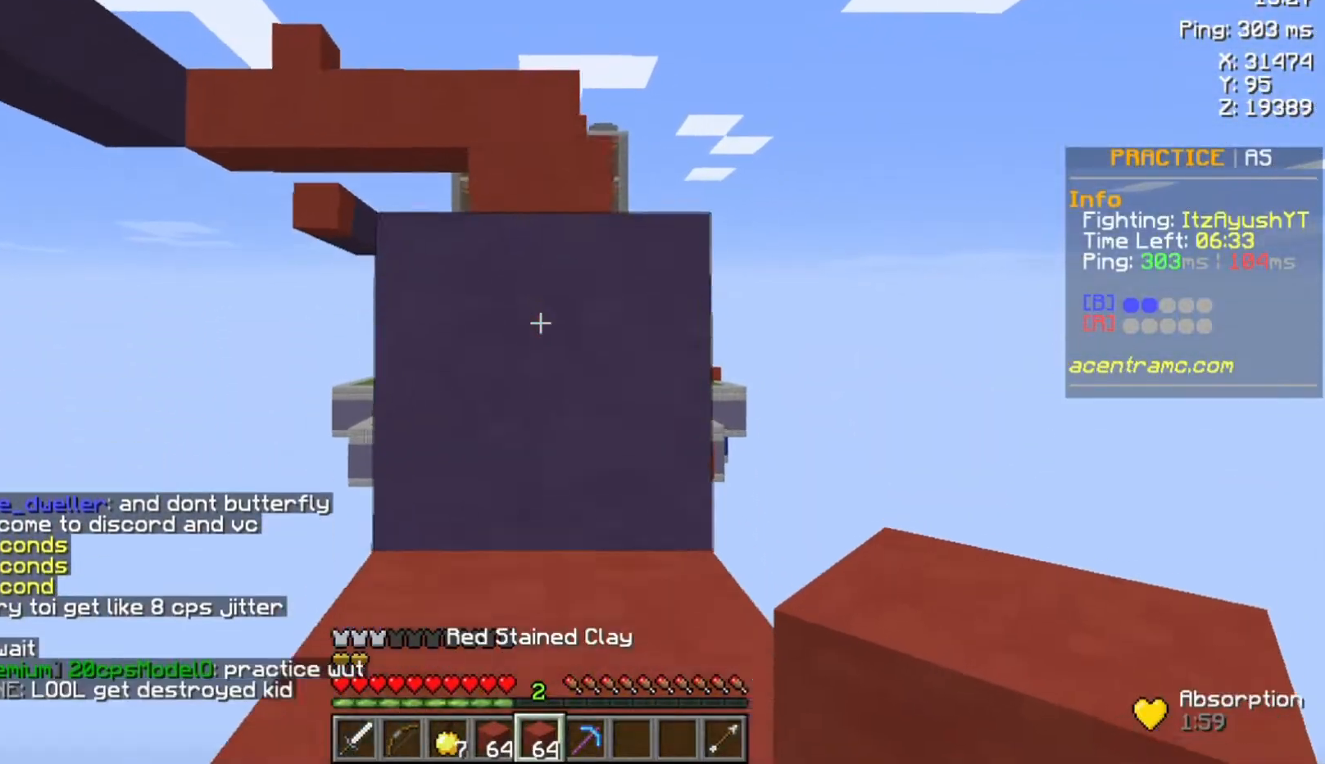
{"keys": ["space", "w"], "mouse": [], "events": [[167, "space", "up"], [333, "space", "down"]]}
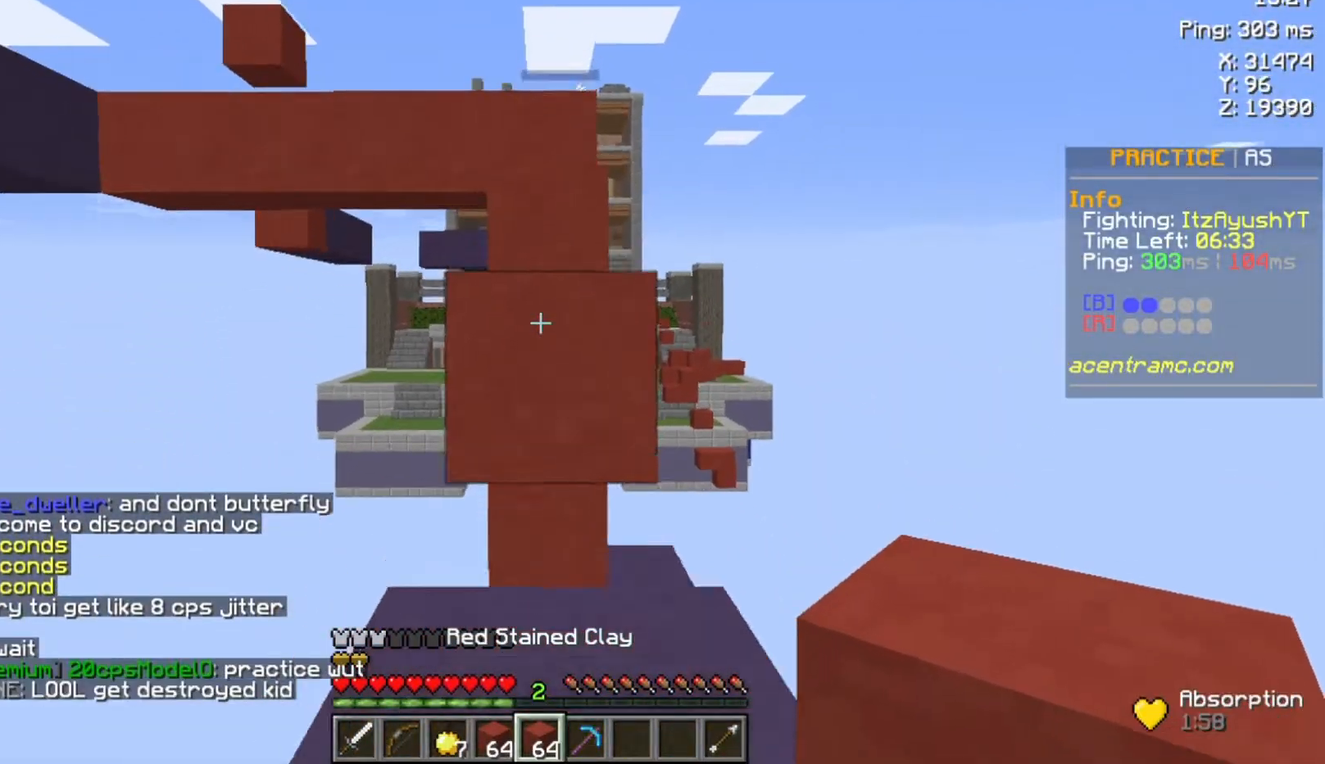
{"keys": ["space", "w"], "mouse": [], "events": [[100, "space", "up"], [333, "space", "down"]]}
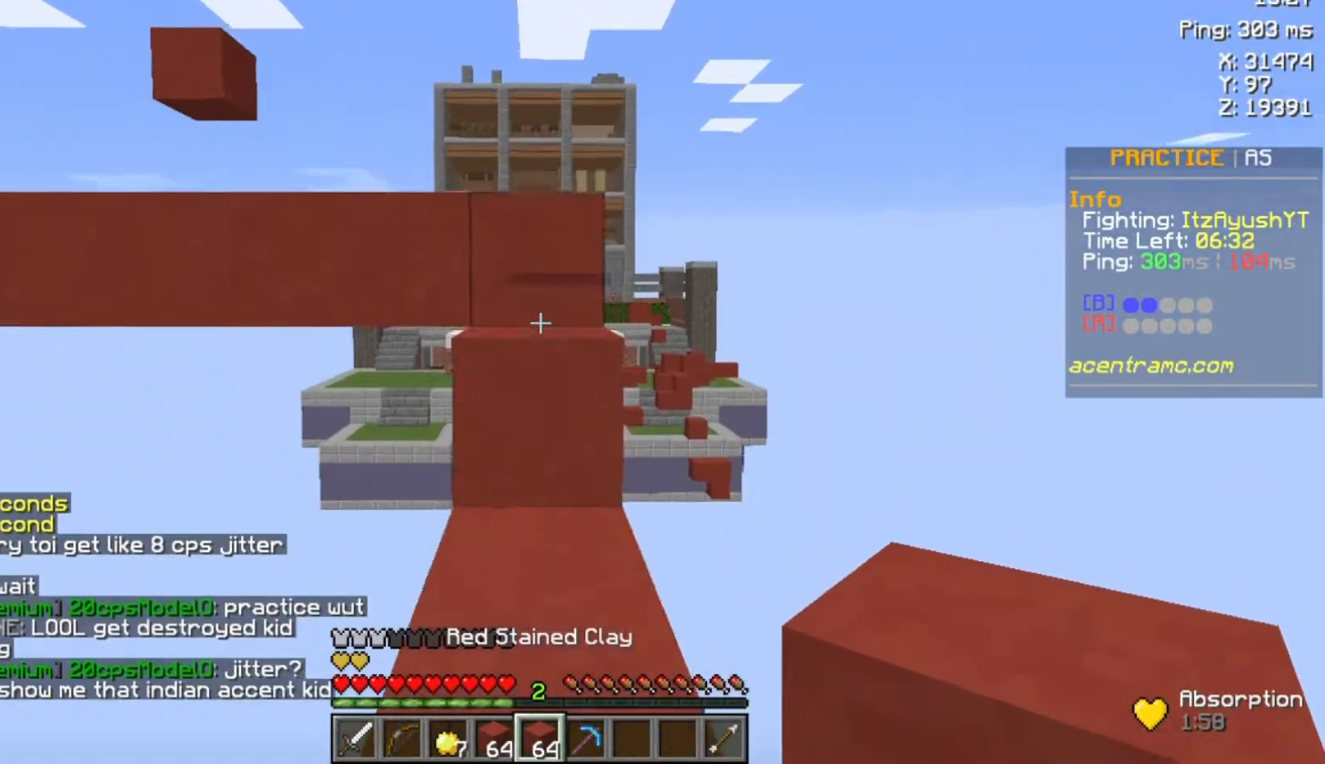
{"keys": ["space", "w"], "mouse": [], "events": [[133, "space", "up"], [267, "space", "down"]]}
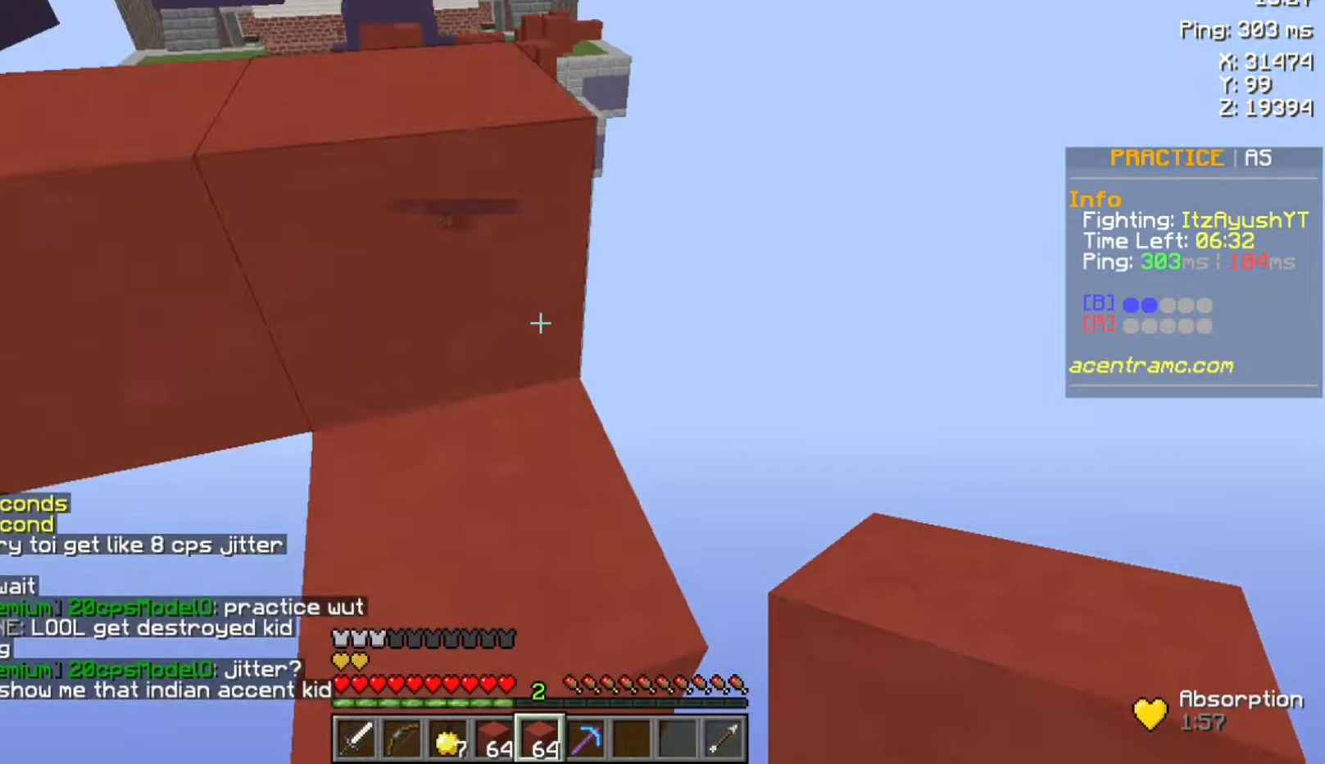
{"keys": ["w"], "mouse": [], "events": [[67, "space", "up"]]}
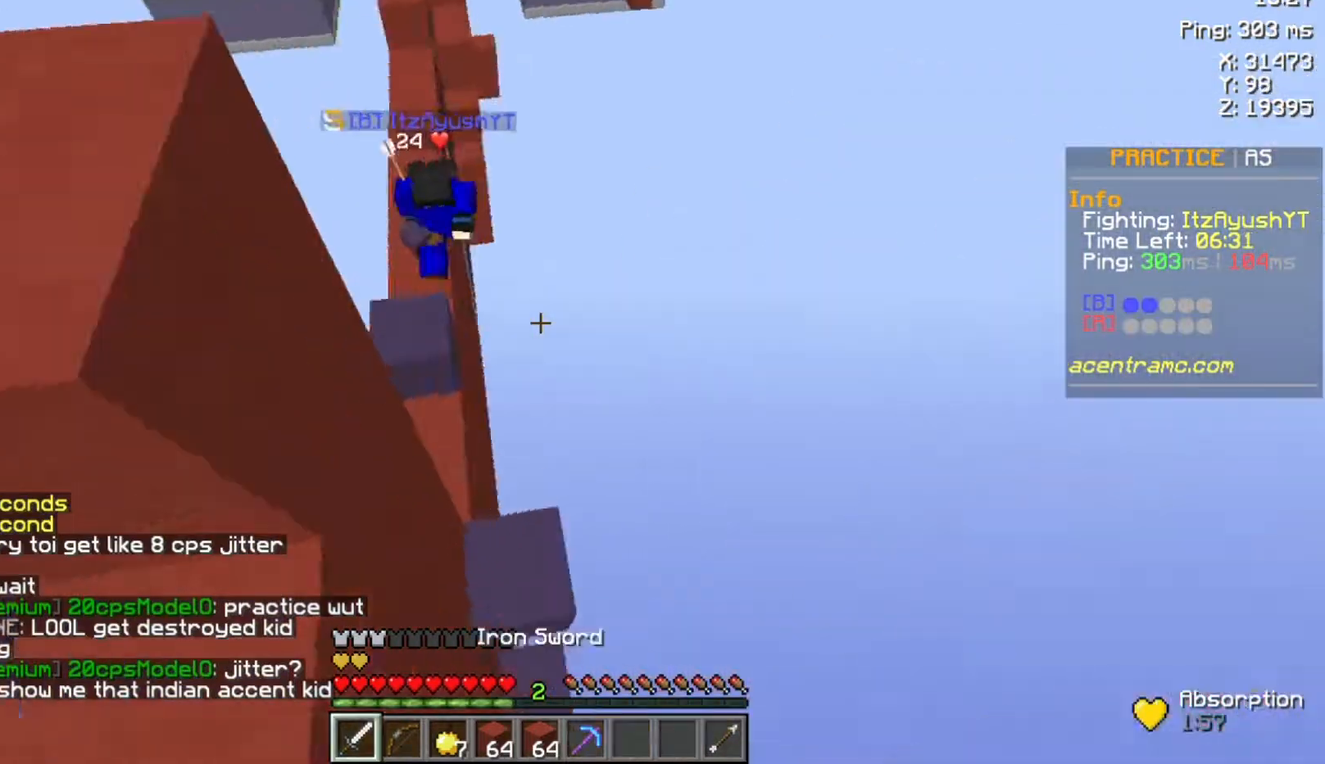
{"keys": ["space", "w"], "mouse": [], "events": [[300, "space", "down"]]}
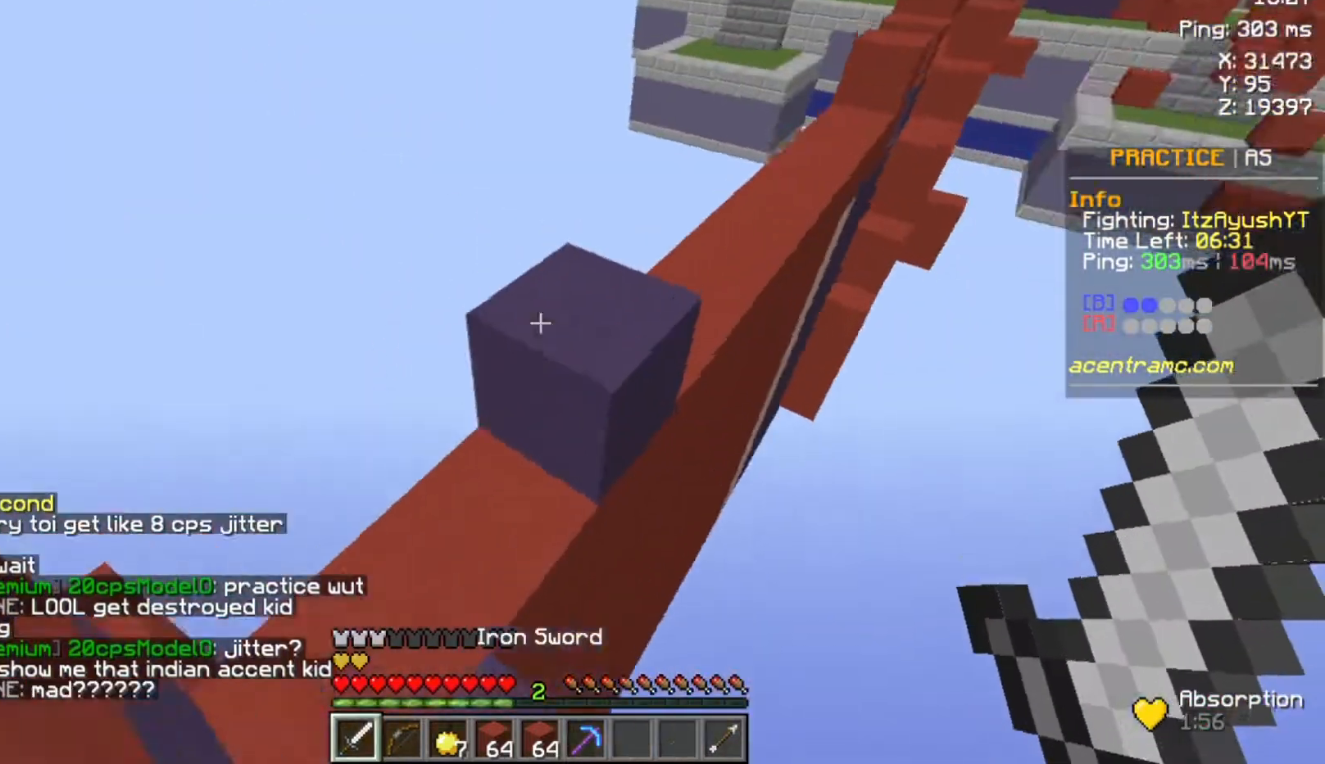
{"keys": ["space", "w"], "mouse": [], "events": [[133, "mouse_left", "down"], [133, "space", "up"], [167, "mouse_left", "up"], [433, "space", "down"]]}
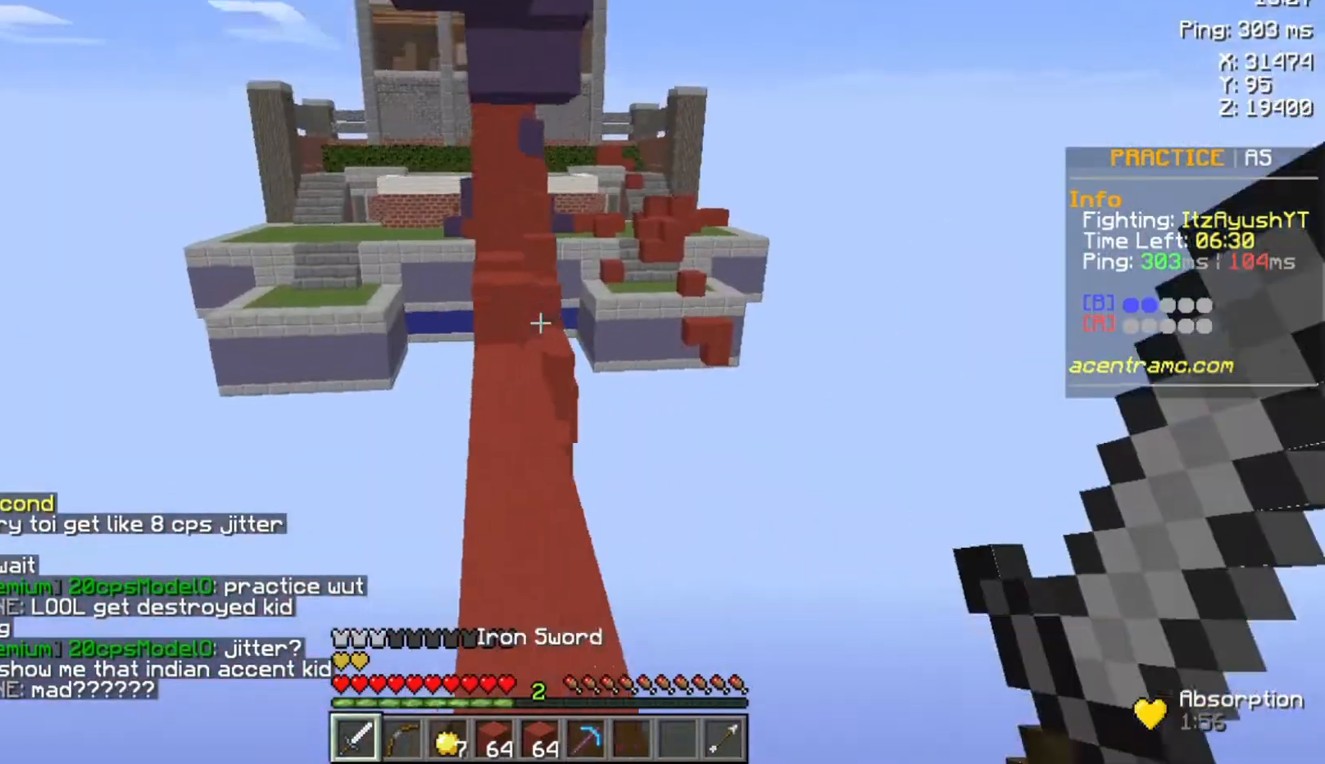
{"keys": ["w"], "mouse": [], "events": [[233, "space", "up"]]}
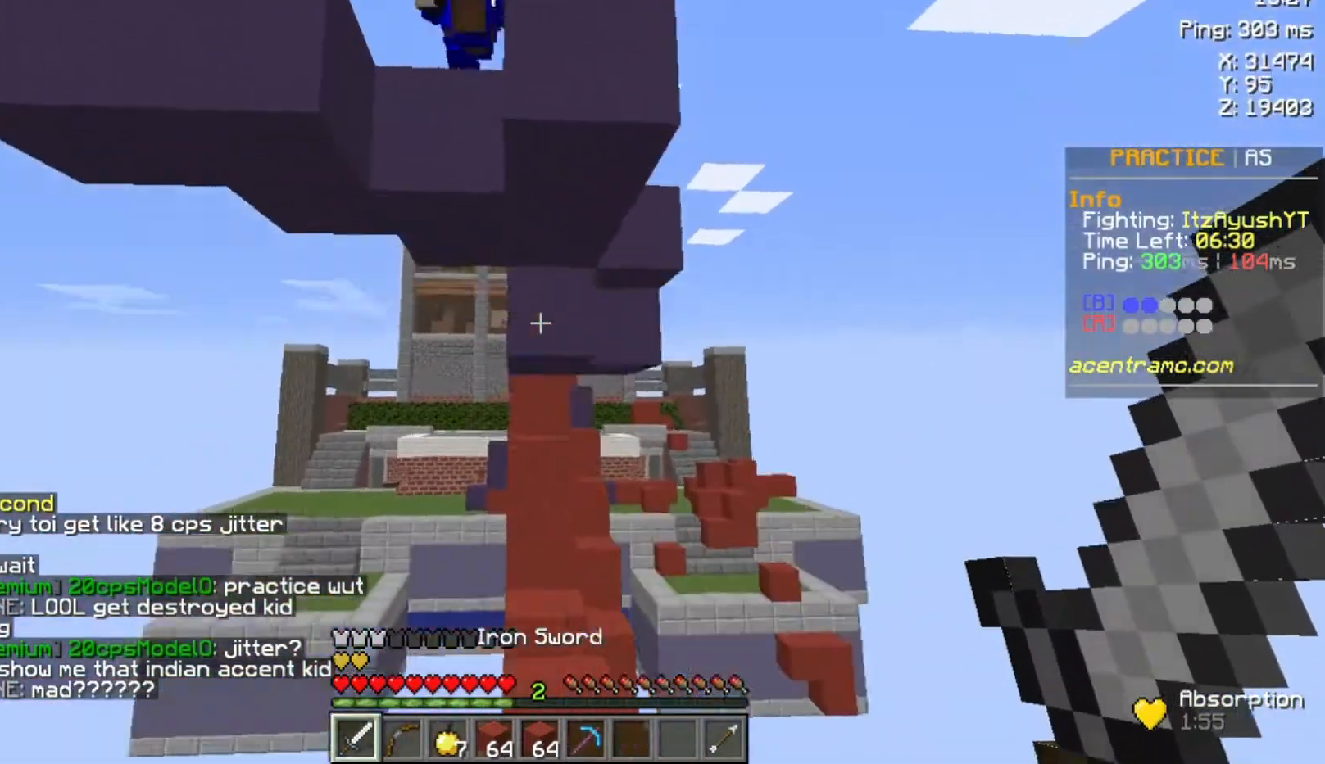
{"keys": ["w"], "mouse": [], "events": []}
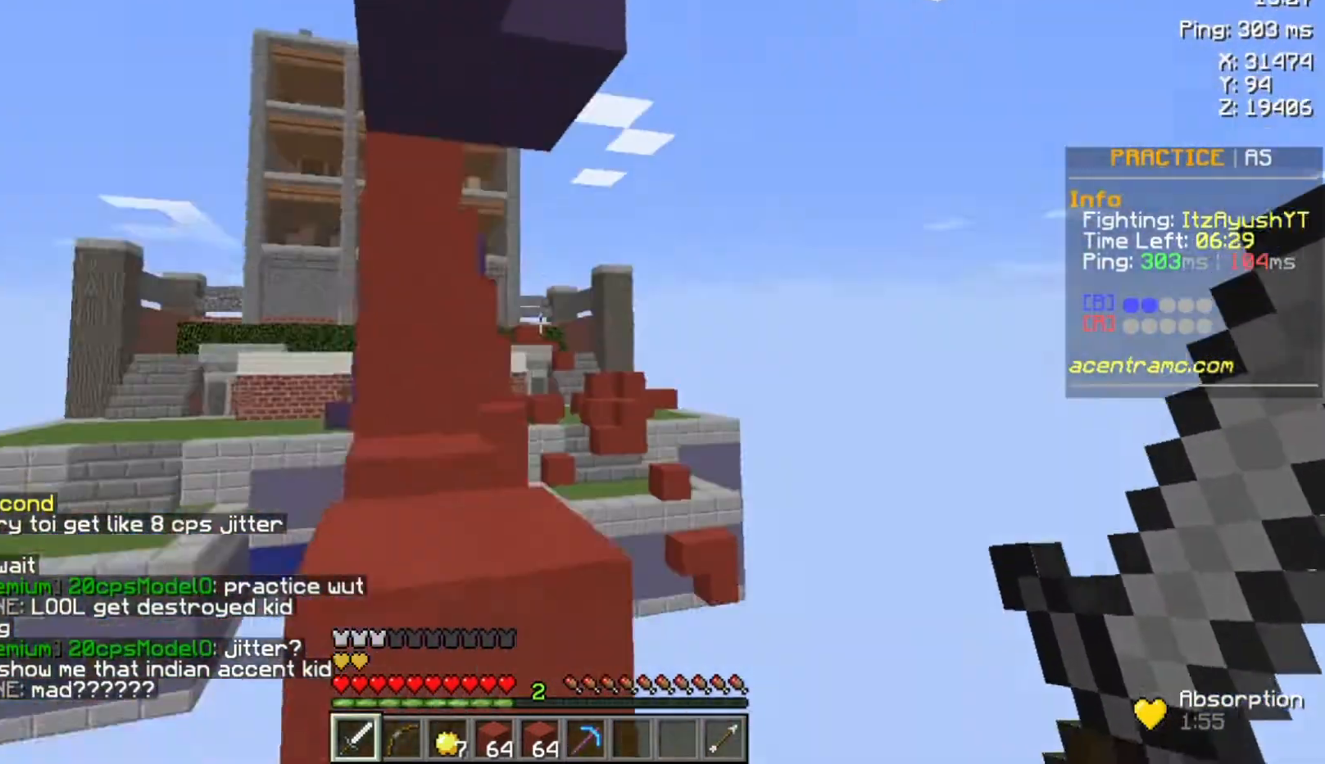
{"keys": ["w"], "mouse": [], "events": [[200, "space", "down"], [333, "space", "up"]]}
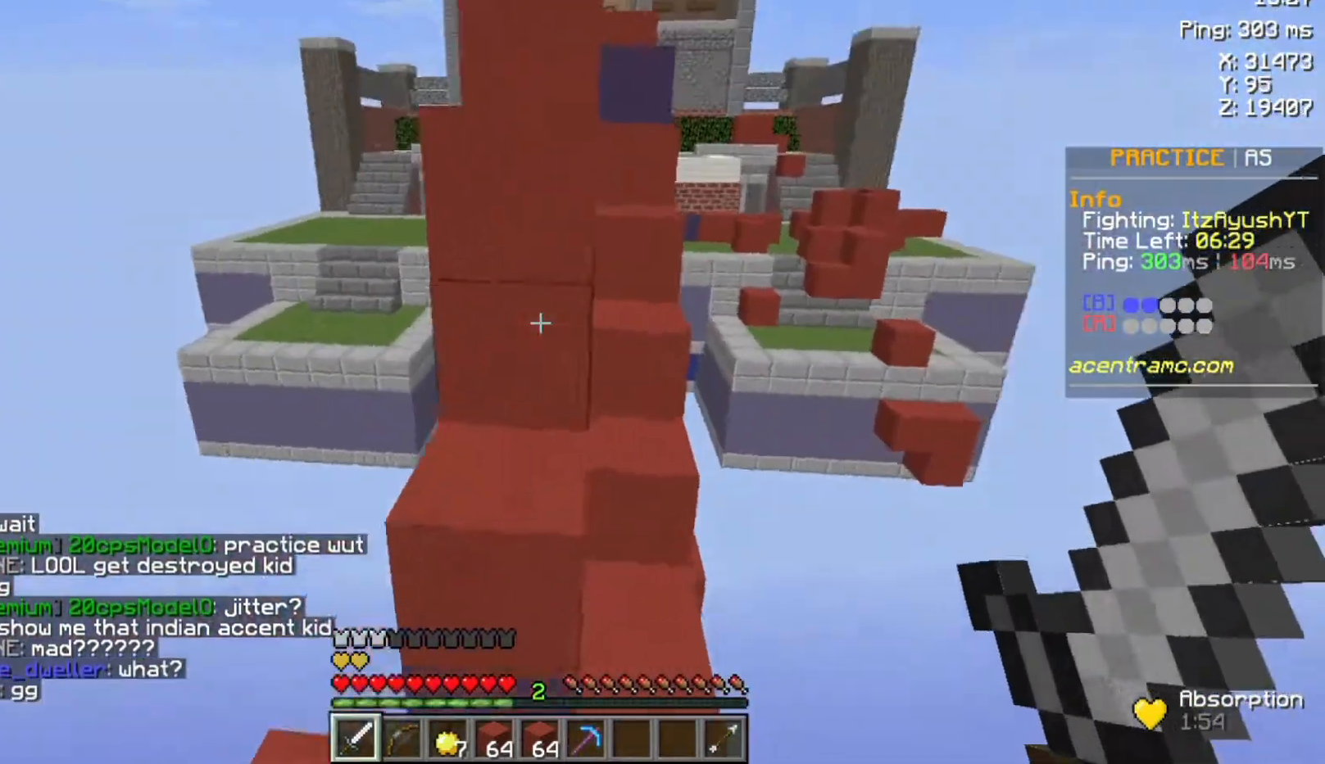
{"keys": ["space", "w"], "mouse": [], "events": [[333, "space", "down"]]}
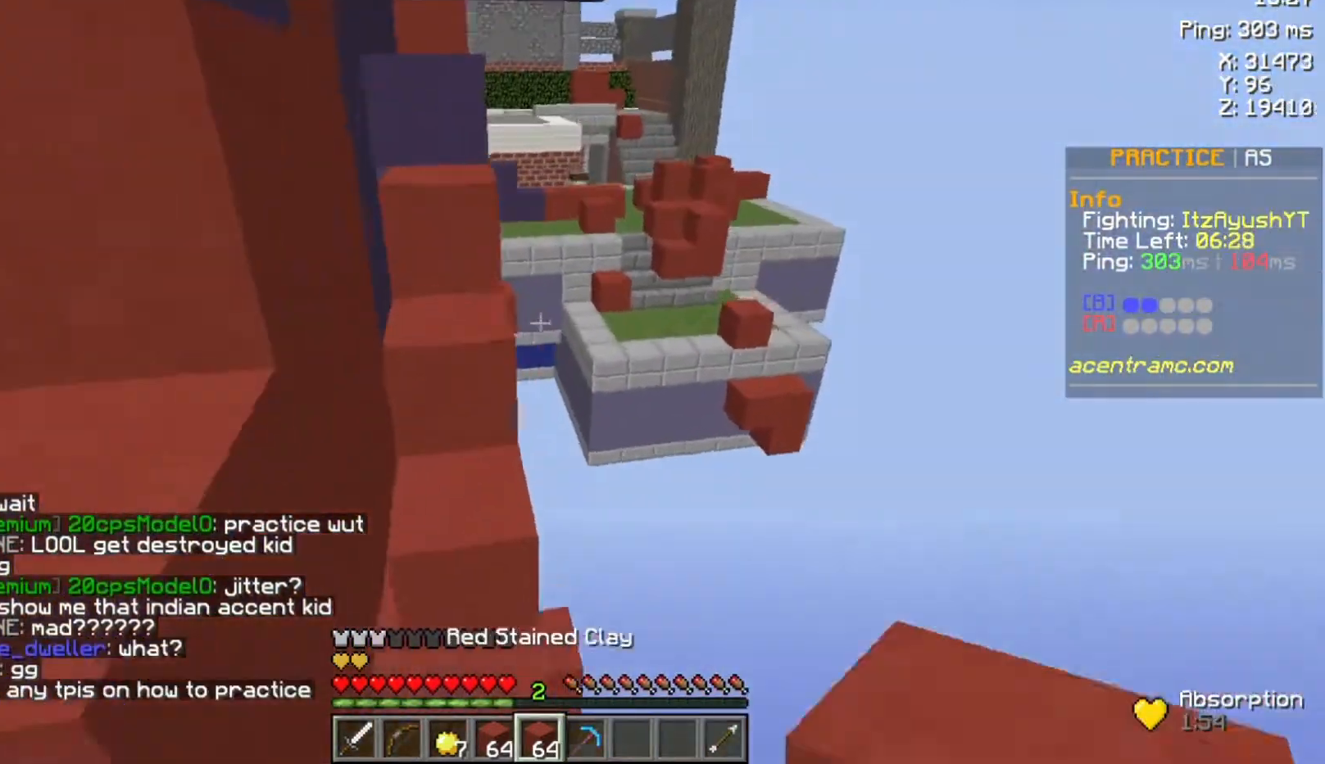
{"keys": ["space", "w"], "mouse": [], "events": [[167, "space", "up"], [400, "space", "down"]]}
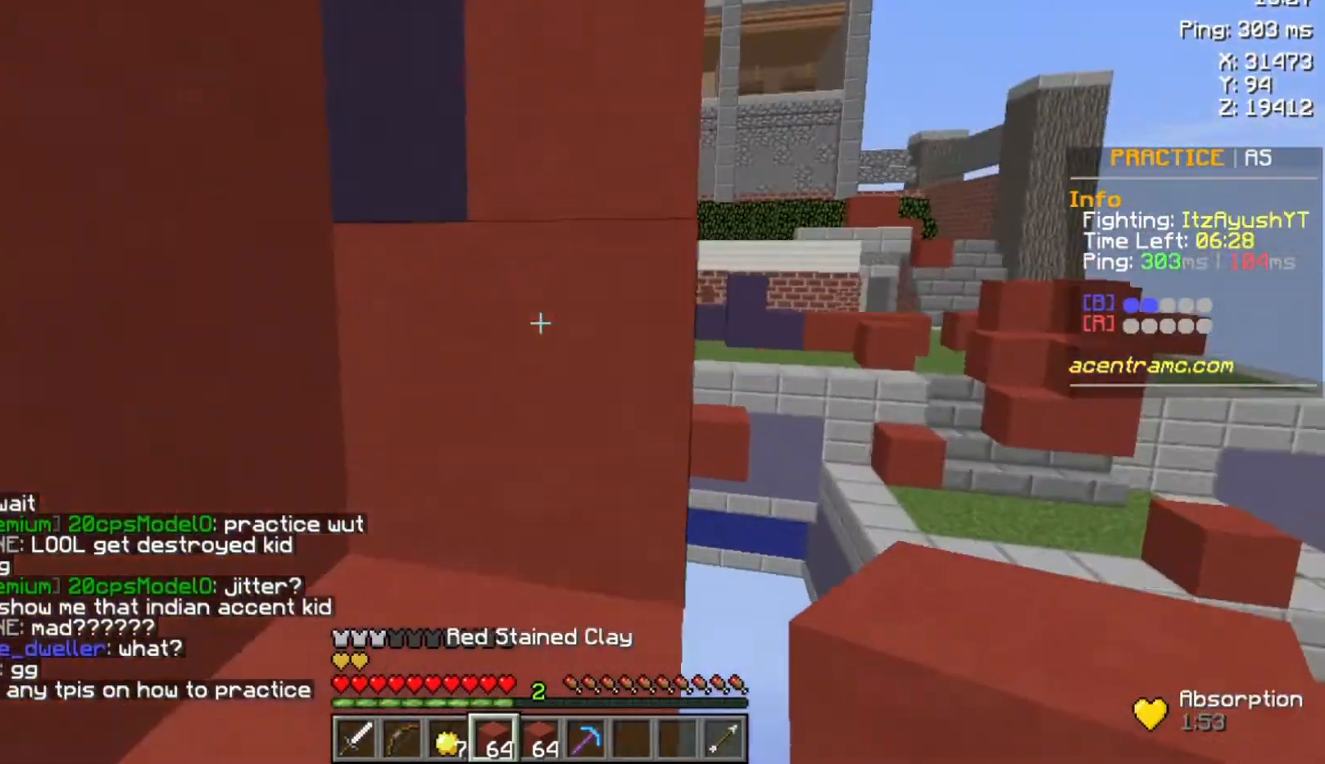
{"keys": ["space", "w"], "mouse": [], "events": [[233, "space", "up"], [367, "space", "down"]]}
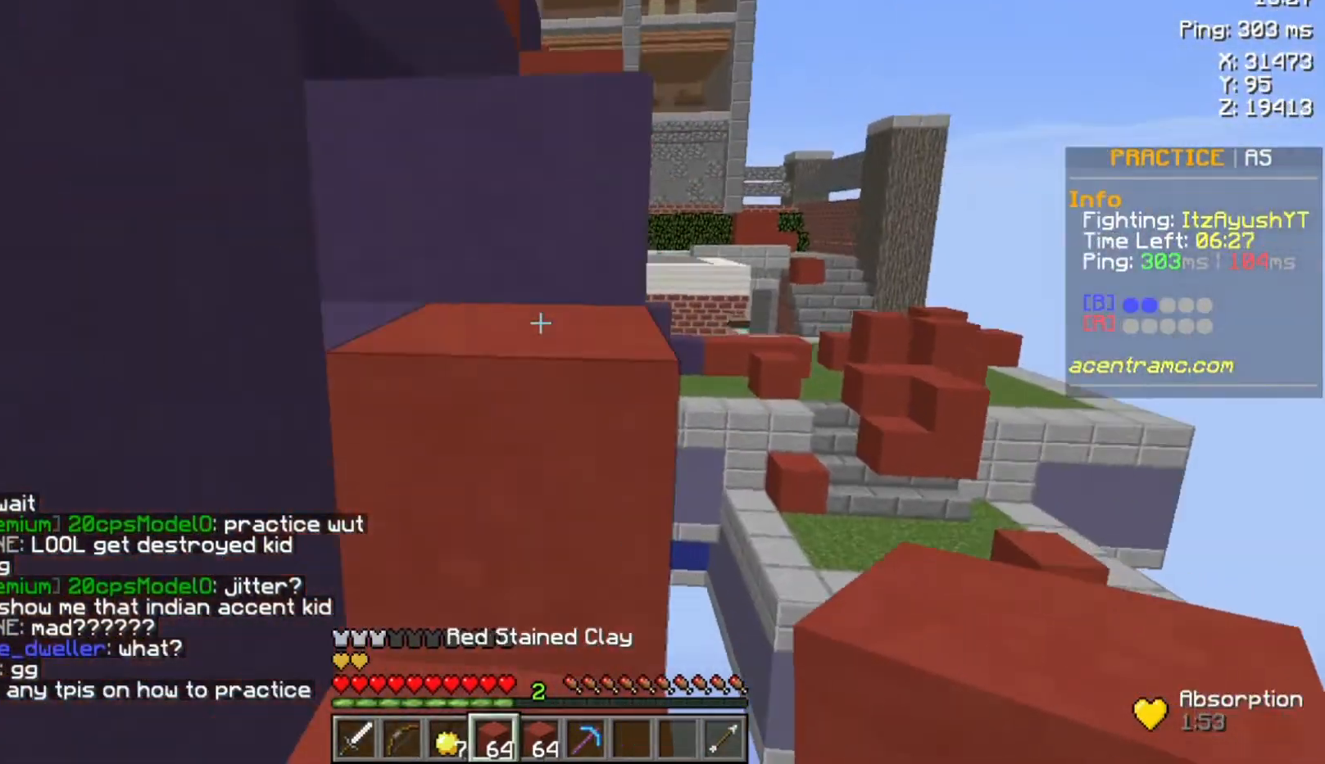
{"keys": ["space", "w"], "mouse": [], "events": [[67, "space", "up"], [333, "space", "down"]]}
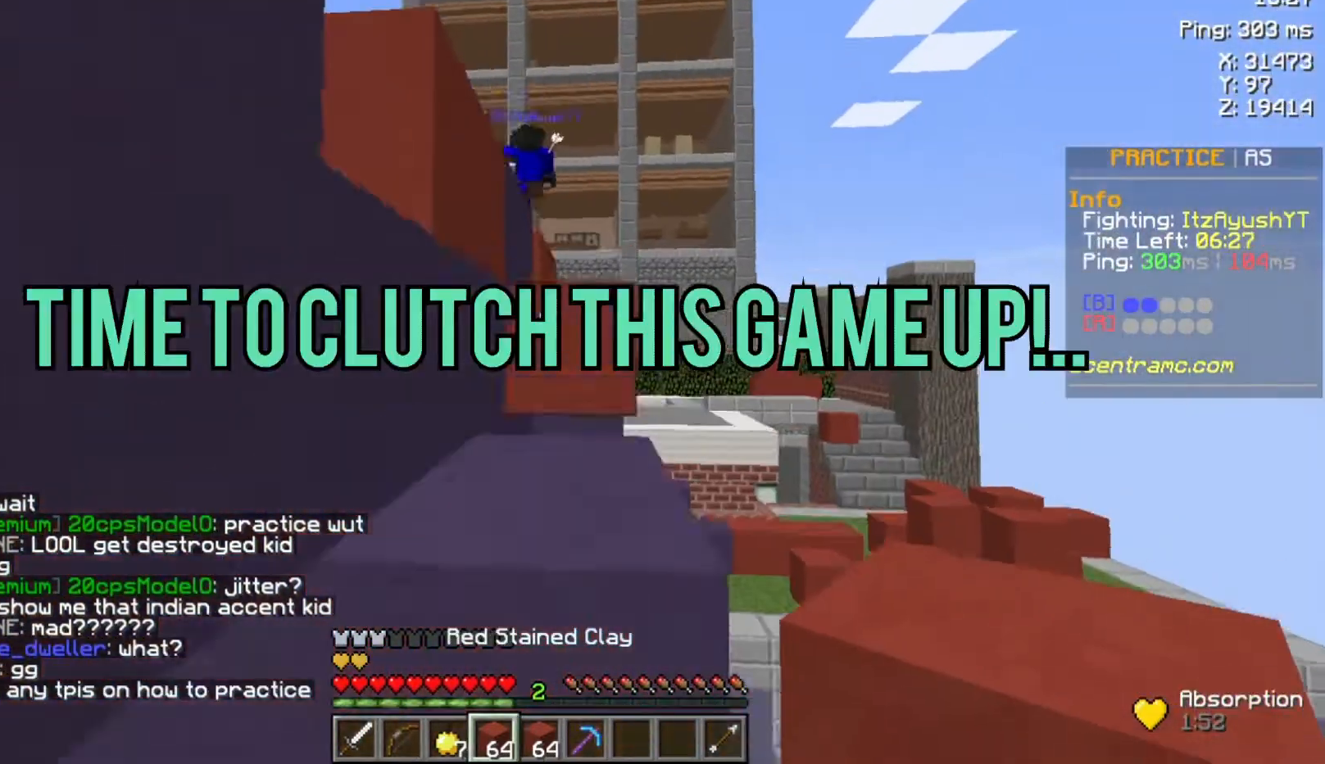
{"keys": ["w"], "mouse": [], "events": [[33, "space", "up"], [200, "space", "down"], [467, "space", "up"]]}